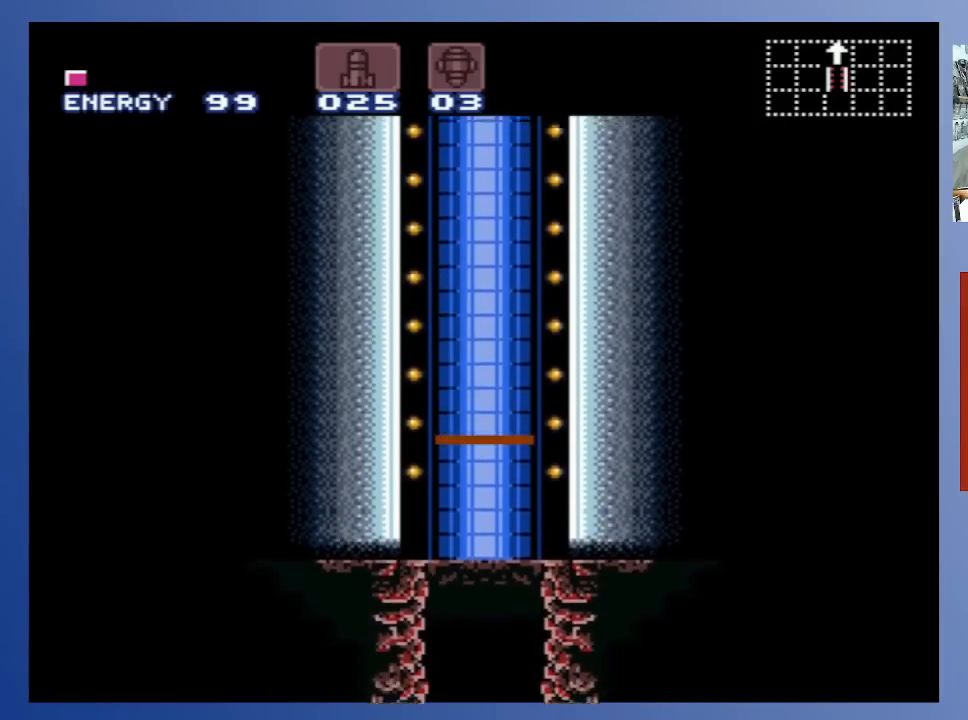
Gameplay with a controller (Xbox layout); each line is a JSON object with the inputs held at the frame after it. "events" lists button and stick changes between this image and that frame as [ms after this image, input, new state], when the widget could be followed in between. Not read: L3 R3.
{"buttons": [], "left_stick": "down-left", "right_stick": "center", "events": []}
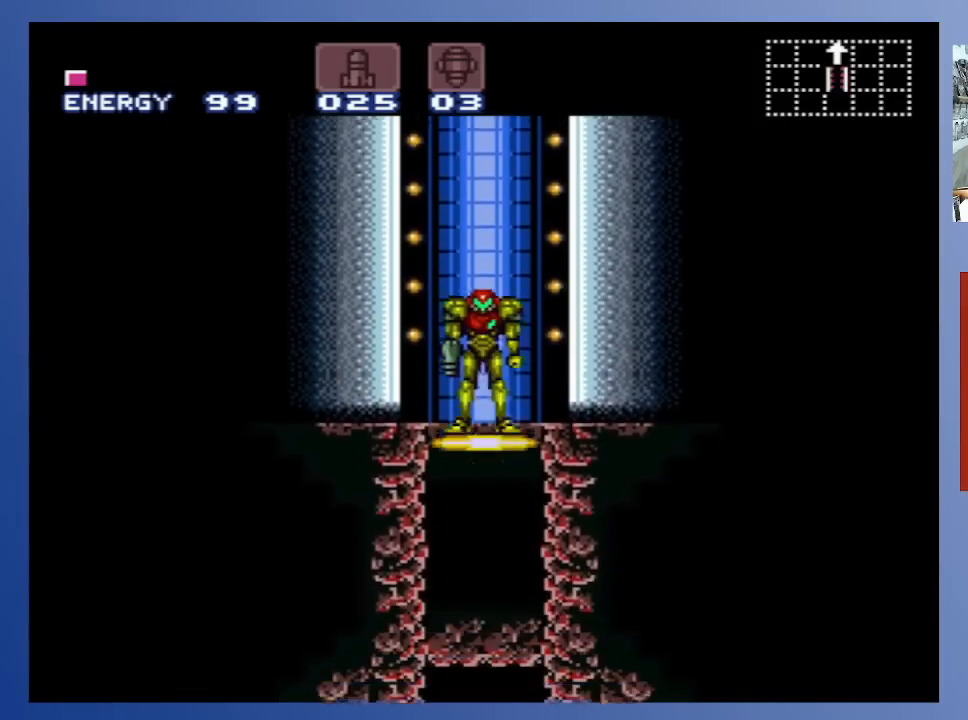
{"buttons": [], "left_stick": "down-left", "right_stick": "center", "events": []}
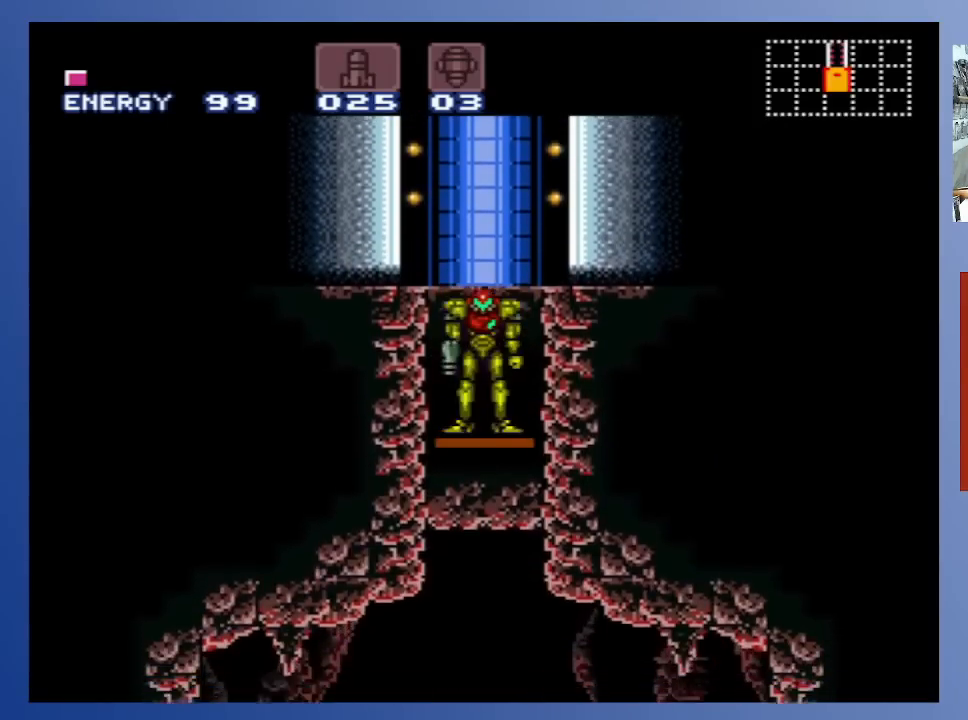
{"buttons": [], "left_stick": "down-left", "right_stick": "center", "events": []}
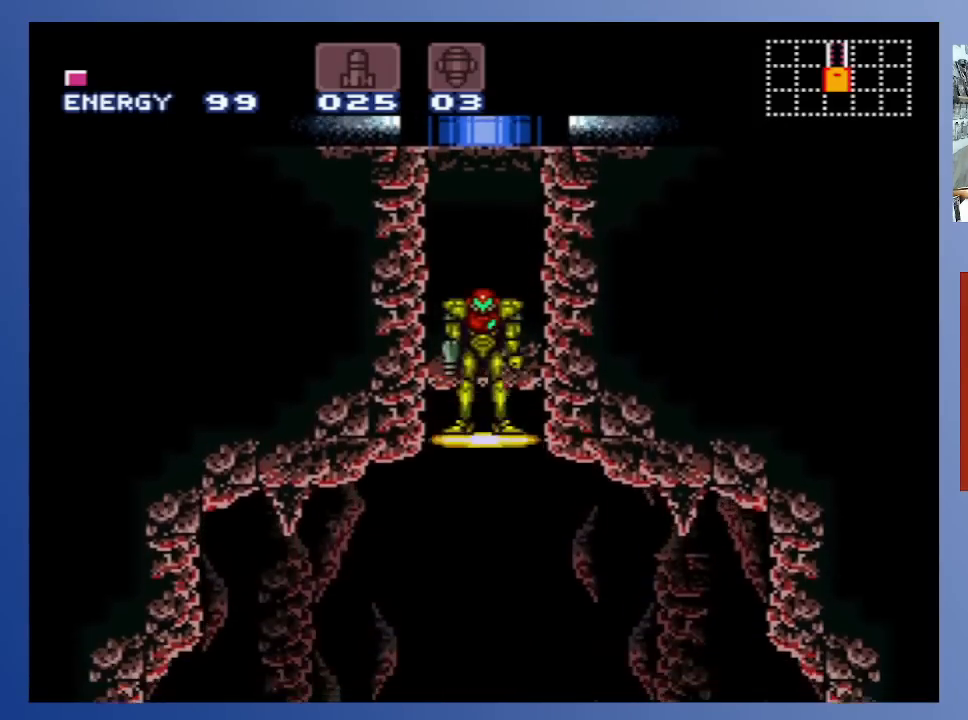
{"buttons": [], "left_stick": "down-left", "right_stick": "center", "events": []}
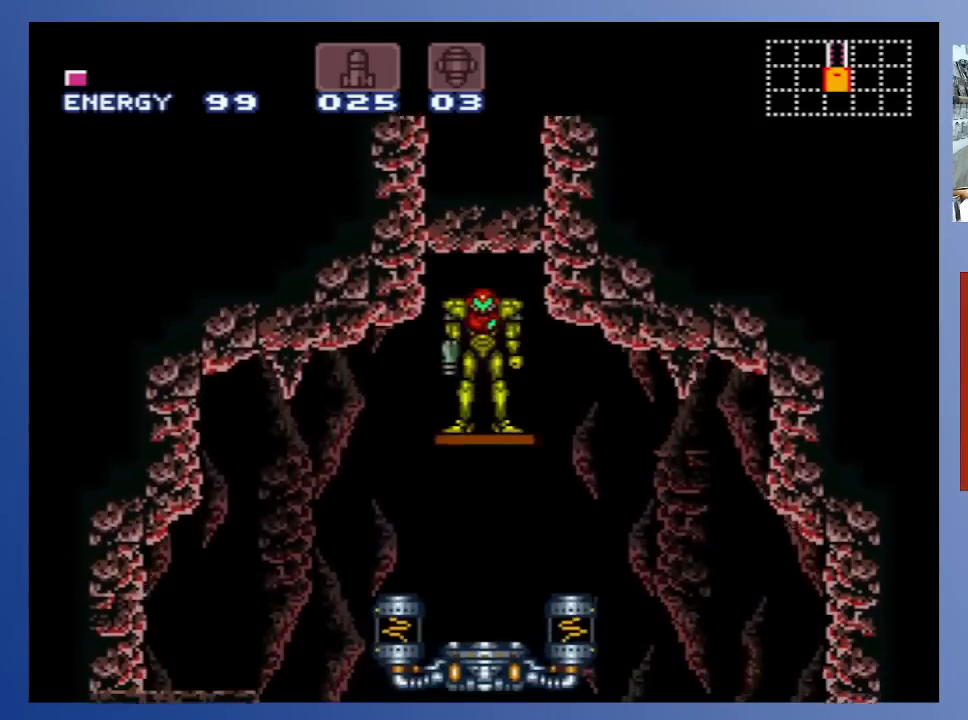
{"buttons": [], "left_stick": "down-left", "right_stick": "center", "events": []}
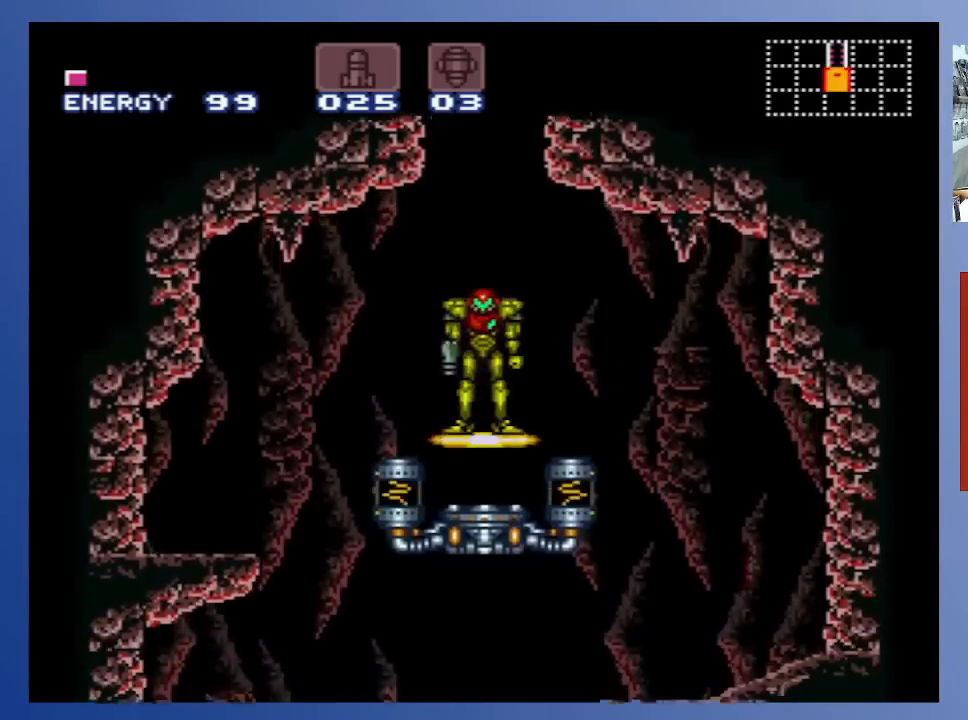
{"buttons": [], "left_stick": "down-left", "right_stick": "center", "events": [[233, "DPAD_LEFT", "down"], [350, "DPAD_LEFT", "up"]]}
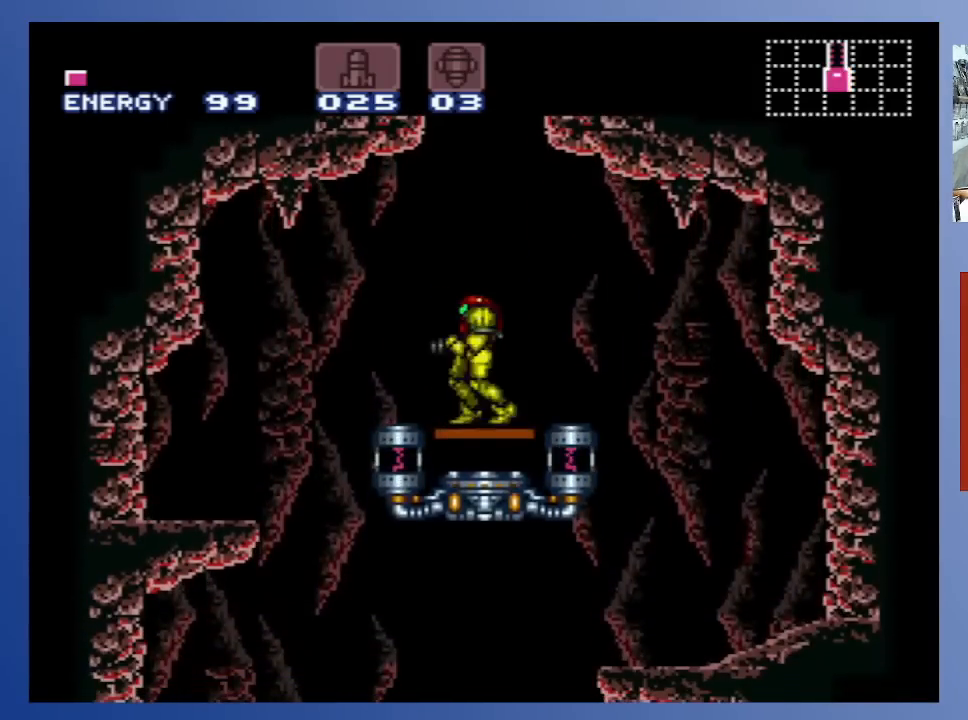
{"buttons": ["DPAD_RIGHT"], "left_stick": "down-left", "right_stick": "center", "events": [[67, "DPAD_RIGHT", "down"]]}
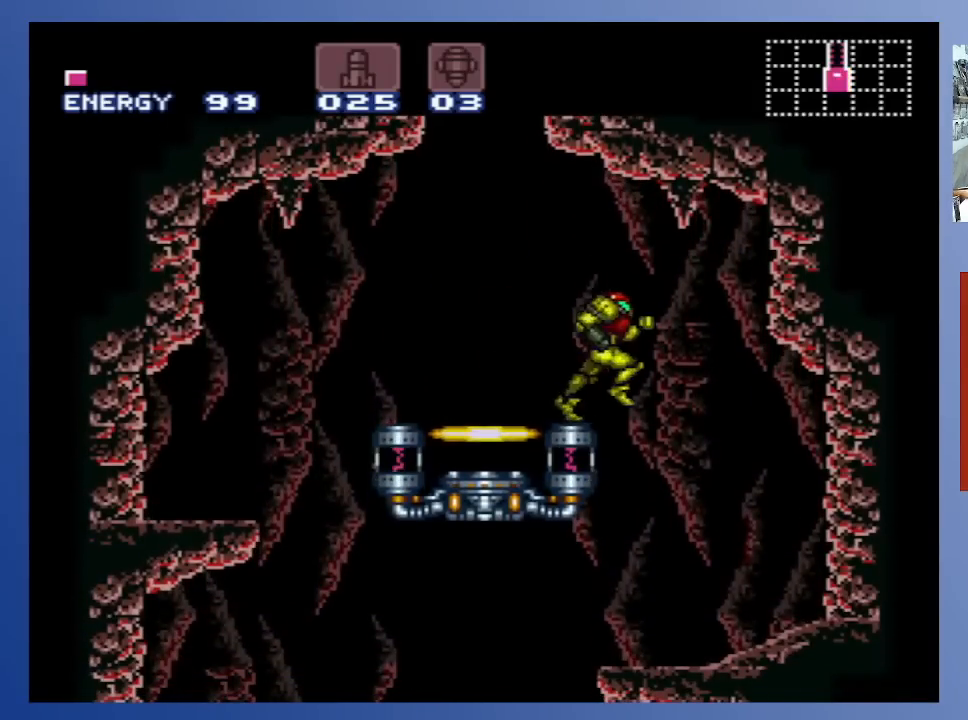
{"buttons": [], "left_stick": "down-left", "right_stick": "center", "events": [[117, "DPAD_RIGHT", "up"], [283, "DPAD_LEFT", "down"], [383, "DPAD_LEFT", "up"]]}
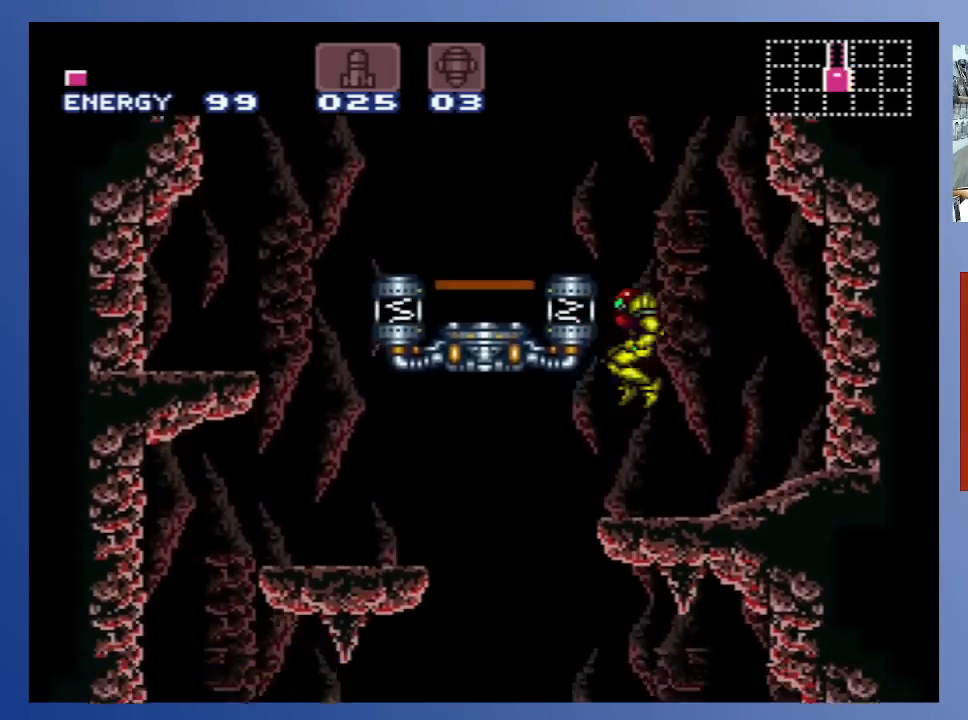
{"buttons": [], "left_stick": "down-left", "right_stick": "center", "events": []}
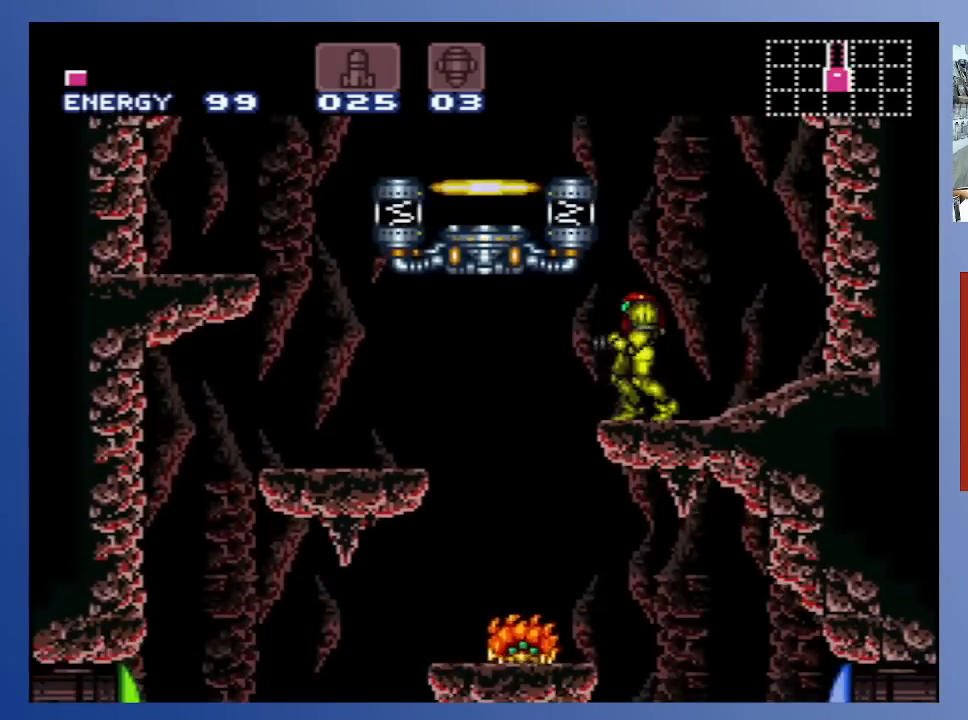
{"buttons": ["DPAD_LEFT"], "left_stick": "down-left", "right_stick": "center", "events": [[133, "DPAD_LEFT", "down"]]}
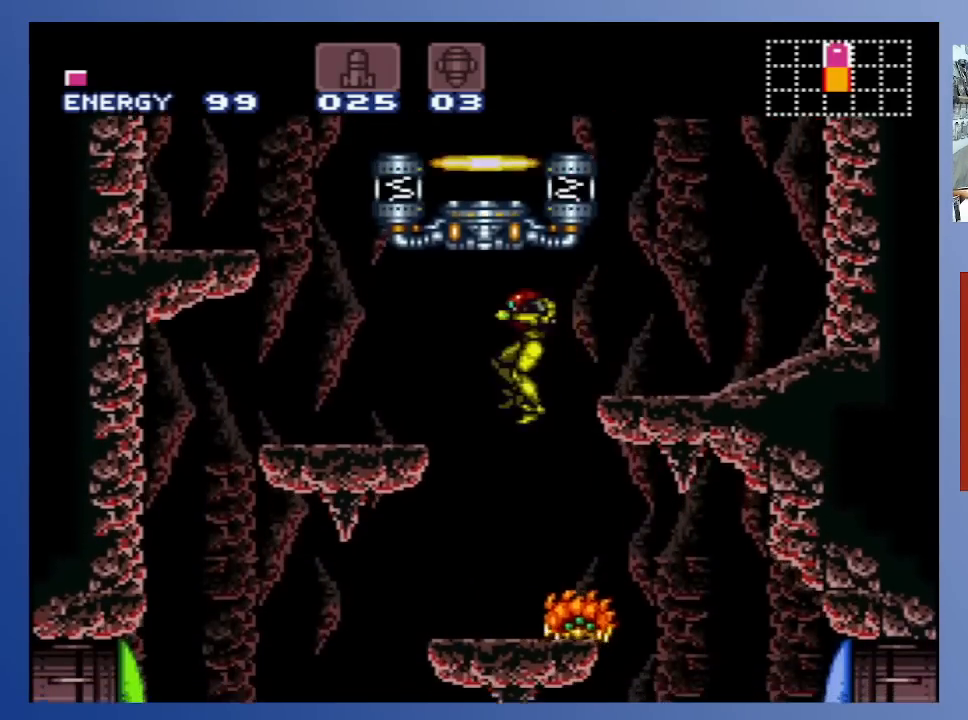
{"buttons": [], "left_stick": "down-left", "right_stick": "center", "events": [[117, "DPAD_LEFT", "up"], [217, "DPAD_RIGHT", "down"], [267, "DPAD_RIGHT", "up"]]}
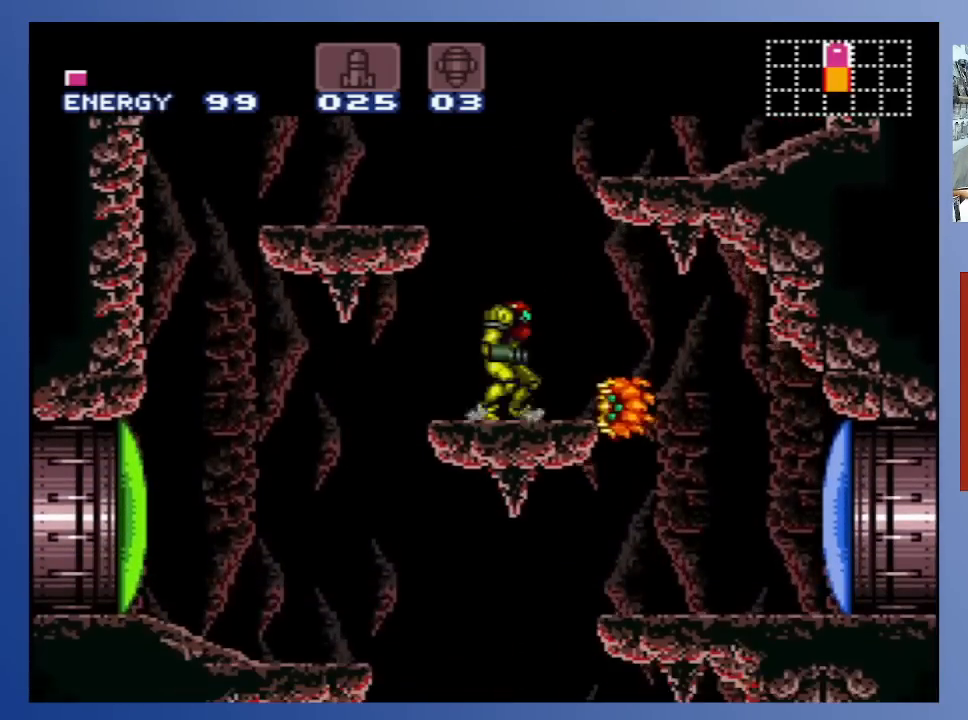
{"buttons": ["DPAD_LEFT"], "left_stick": "down-left", "right_stick": "center", "events": [[67, "DPAD_LEFT", "down"]]}
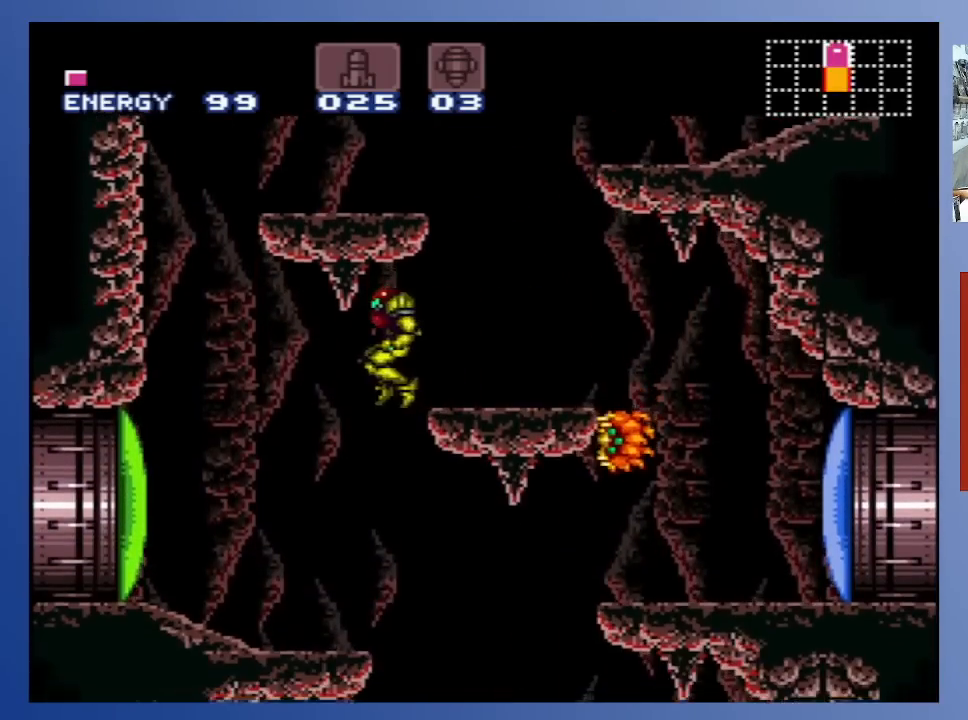
{"buttons": [], "left_stick": "down-left", "right_stick": "center", "events": [[250, "DPAD_LEFT", "up"], [350, "DPAD_RIGHT", "down"], [433, "DPAD_RIGHT", "up"]]}
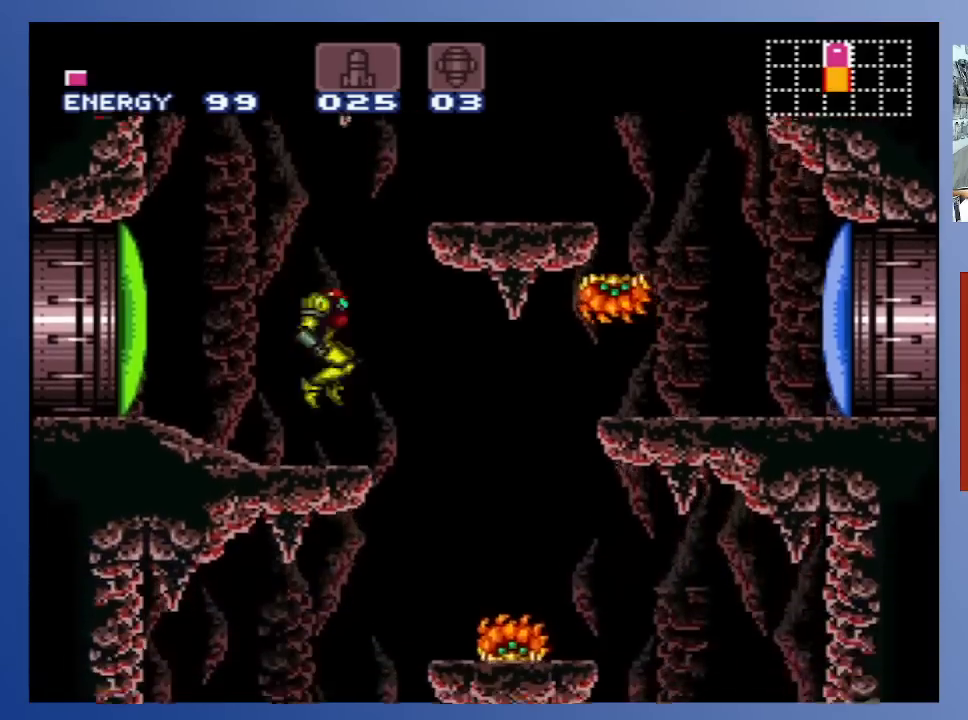
{"buttons": [], "left_stick": "down-left", "right_stick": "center", "events": [[217, "A", "down"], [333, "A", "up"], [333, "X", "down"], [383, "X", "up"]]}
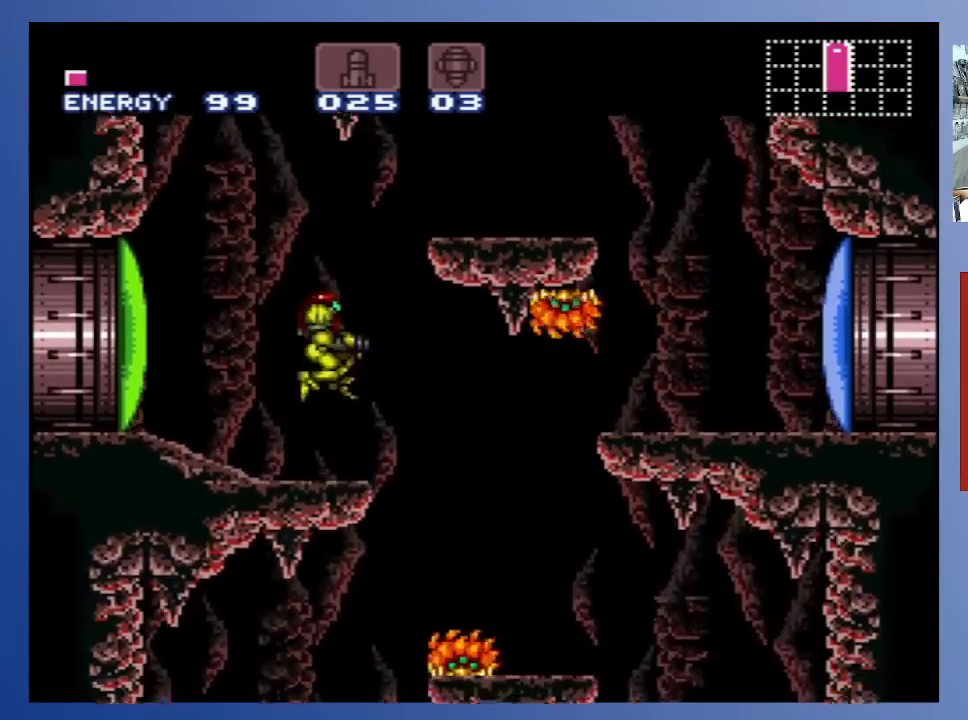
{"buttons": ["A"], "left_stick": "down-left", "right_stick": "center", "events": [[50, "X", "down"], [167, "X", "up"], [383, "A", "down"]]}
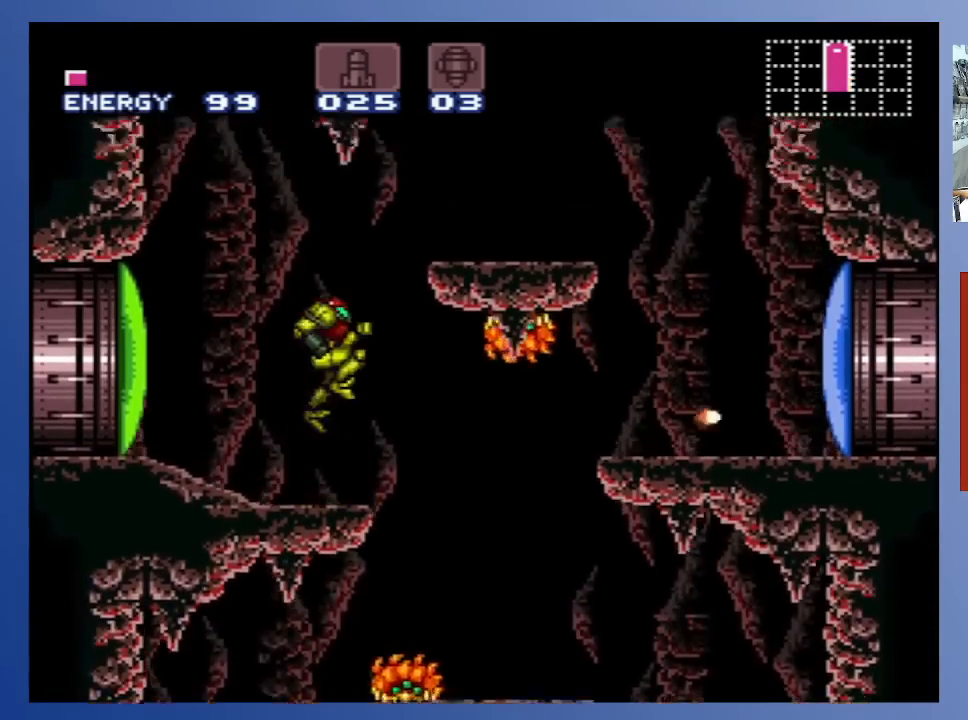
{"buttons": [], "left_stick": "down-left", "right_stick": "center", "events": [[50, "X", "down"], [67, "A", "up"], [117, "X", "up"], [283, "X", "down"], [367, "X", "up"]]}
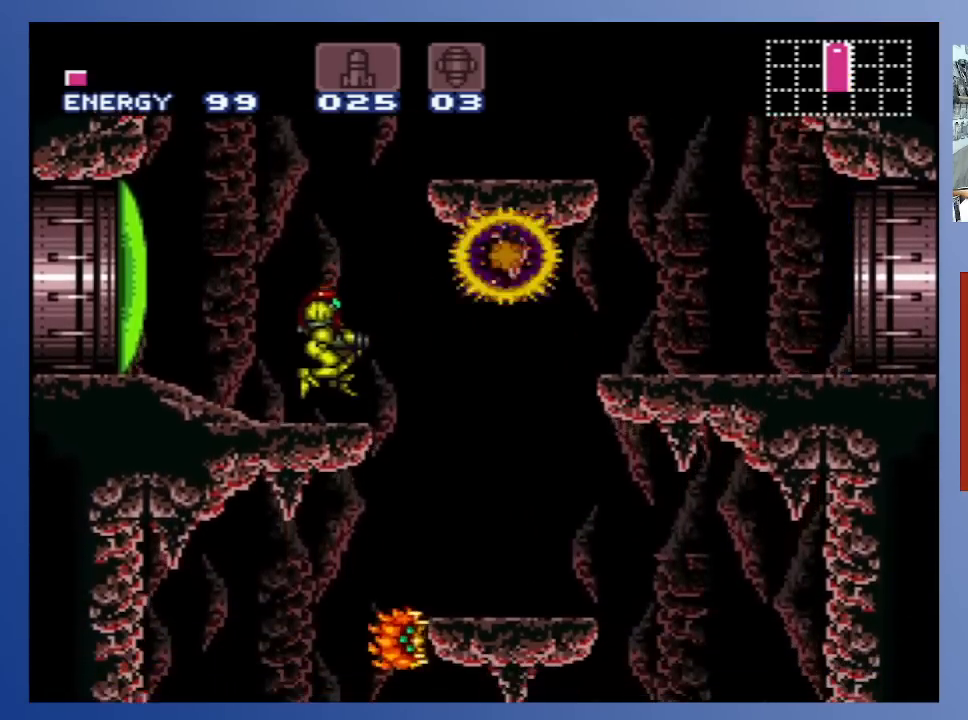
{"buttons": [], "left_stick": "down-left", "right_stick": "center", "events": []}
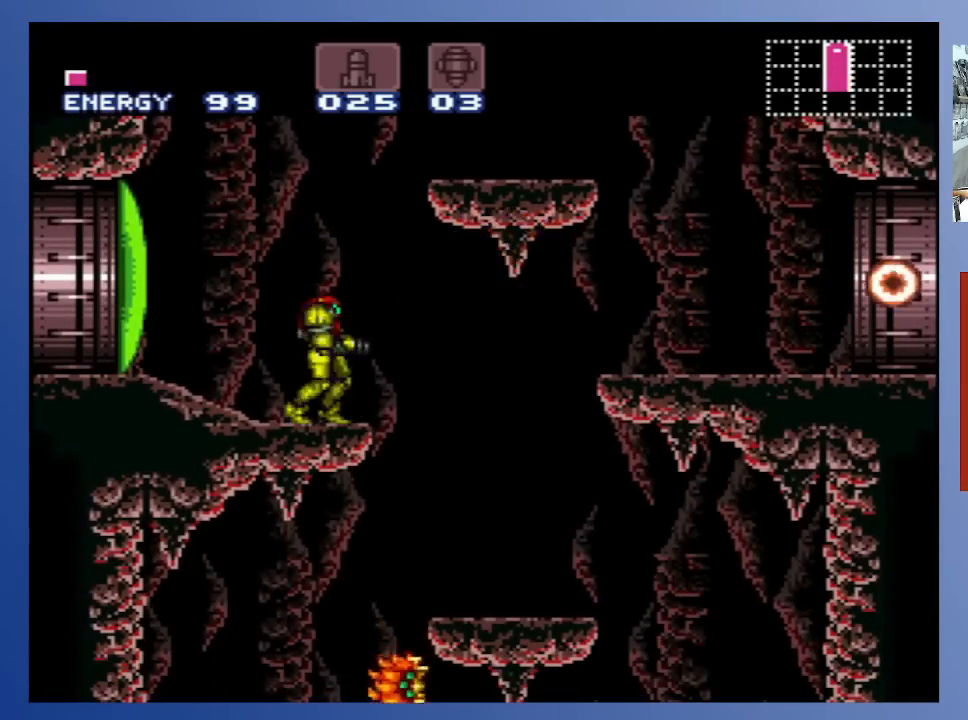
{"buttons": [], "left_stick": "down-left", "right_stick": "center", "events": []}
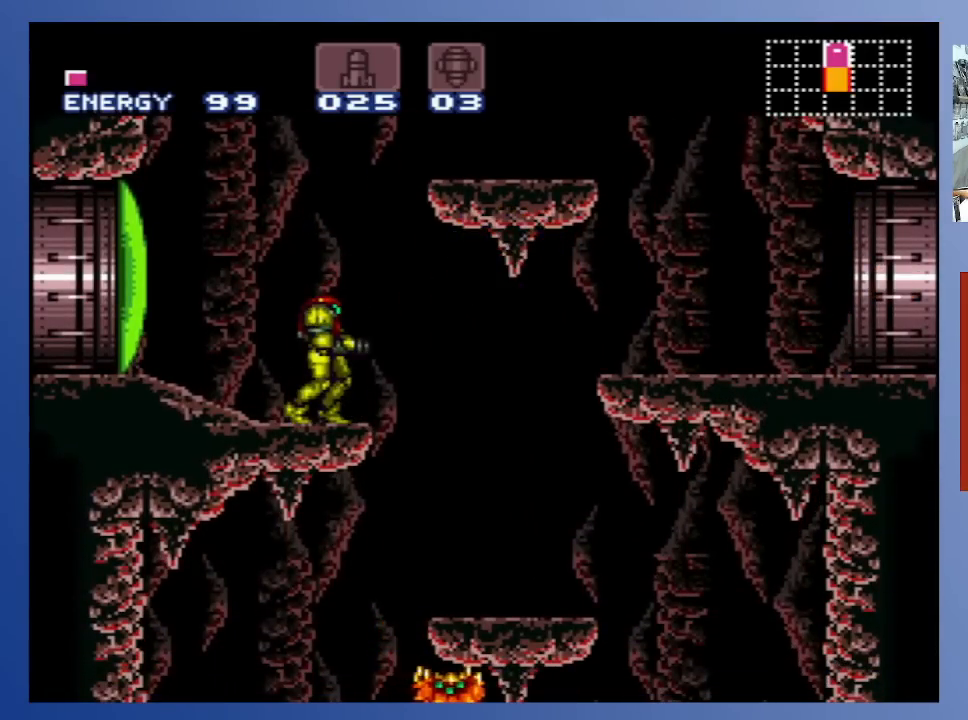
{"buttons": [], "left_stick": "down-left", "right_stick": "center", "events": []}
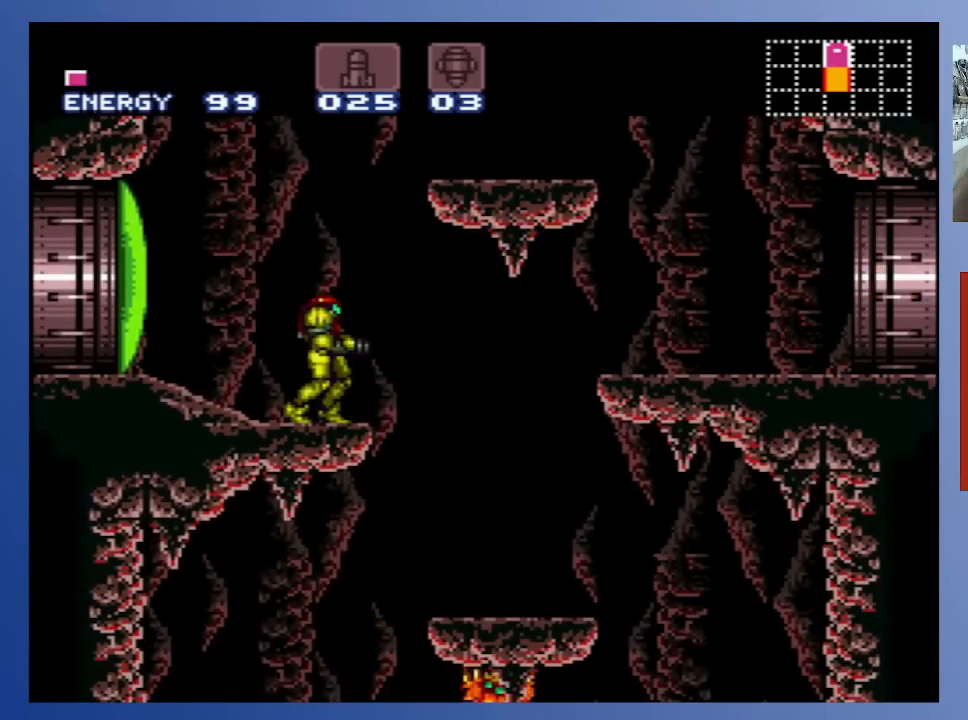
{"buttons": [], "left_stick": "down-left", "right_stick": "center", "events": []}
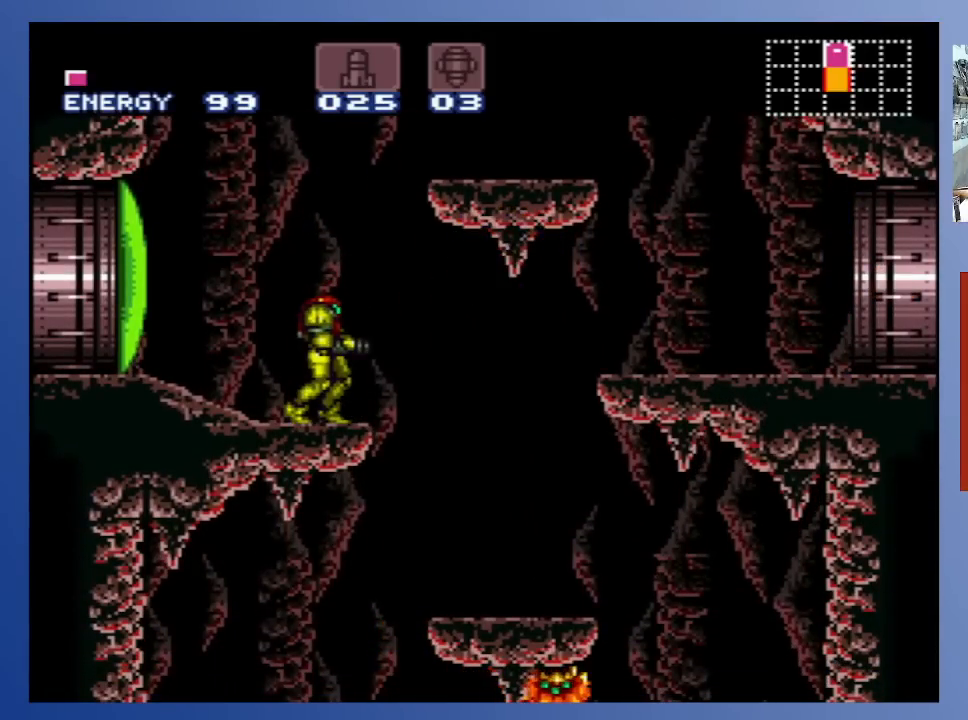
{"buttons": ["DPAD_LEFT"], "left_stick": "down-left", "right_stick": "center", "events": [[433, "DPAD_LEFT", "down"]]}
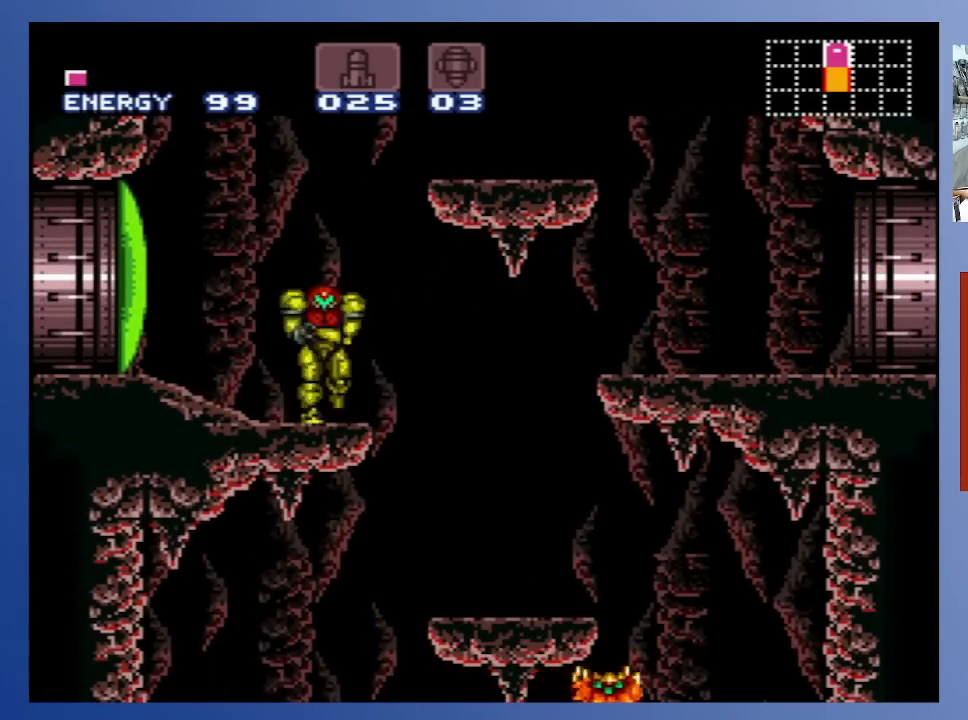
{"buttons": ["A", "DPAD_RIGHT"], "left_stick": "down-left", "right_stick": "center", "events": [[83, "DPAD_LEFT", "up"], [300, "DPAD_RIGHT", "down"], [367, "A", "down"]]}
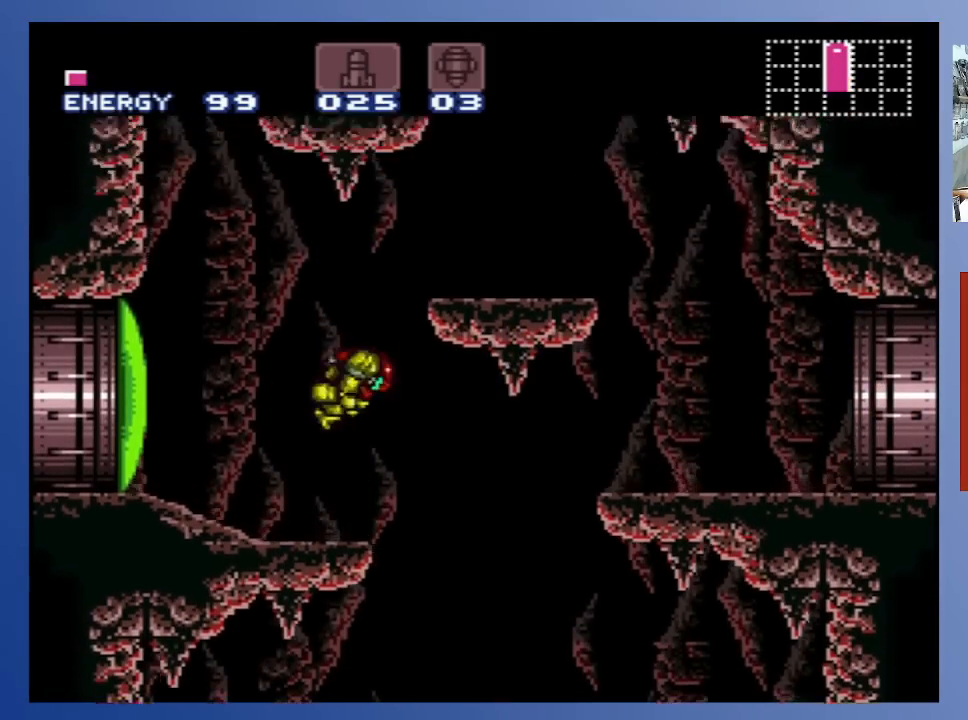
{"buttons": ["DPAD_RIGHT"], "left_stick": "down-left", "right_stick": "center", "events": [[367, "A", "up"]]}
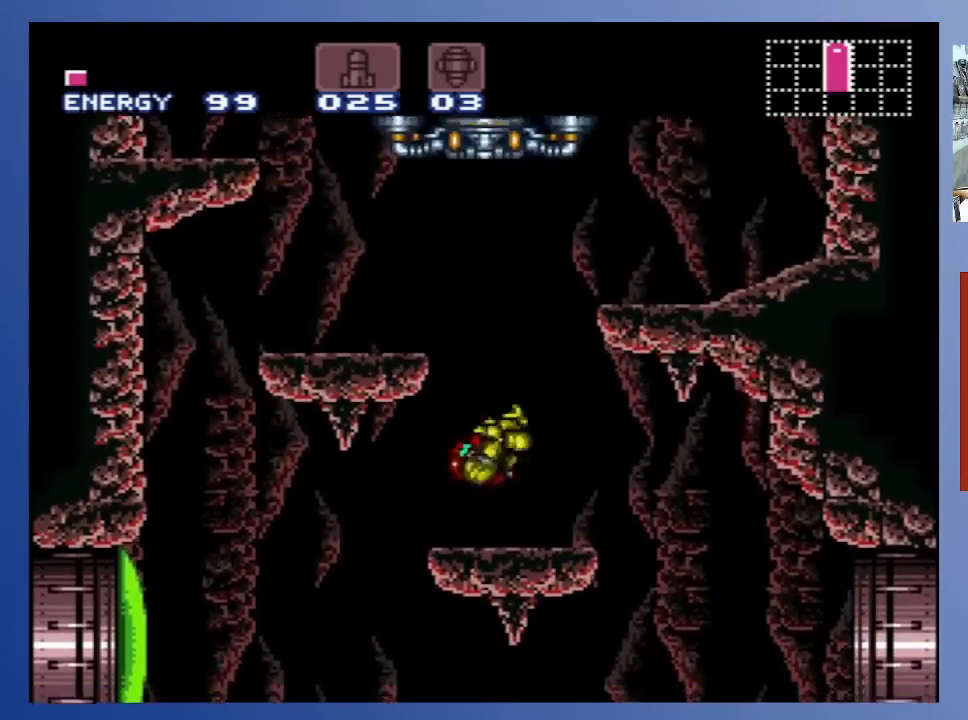
{"buttons": ["DPAD_RIGHT"], "left_stick": "down-left", "right_stick": "center", "events": []}
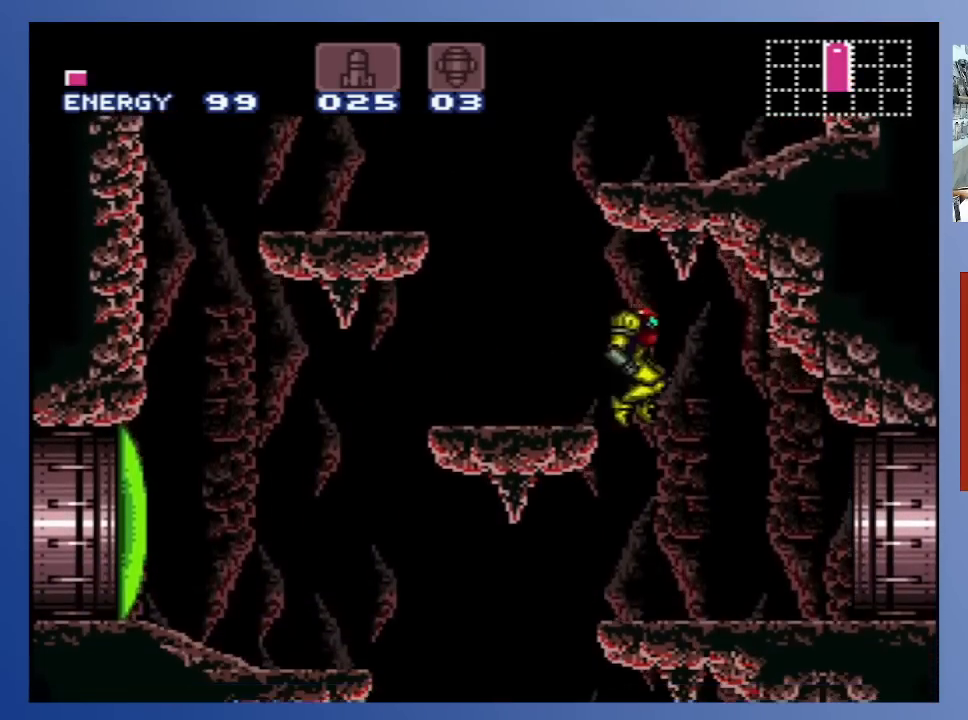
{"buttons": [], "left_stick": "down-left", "right_stick": "center", "events": [[317, "DPAD_RIGHT", "up"]]}
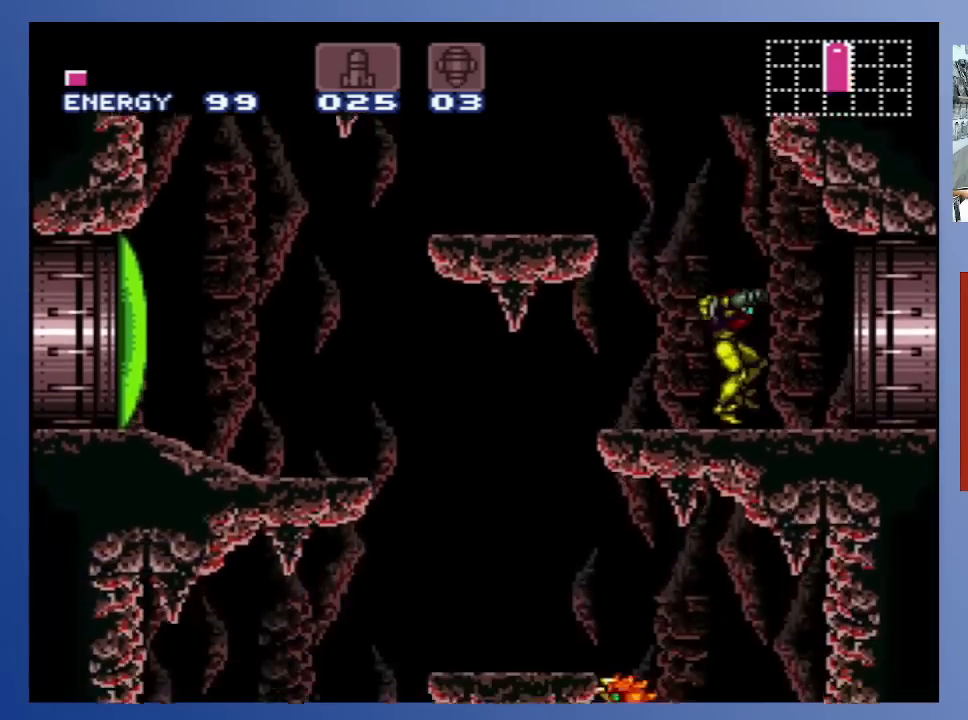
{"buttons": [], "left_stick": "down-left", "right_stick": "center", "events": []}
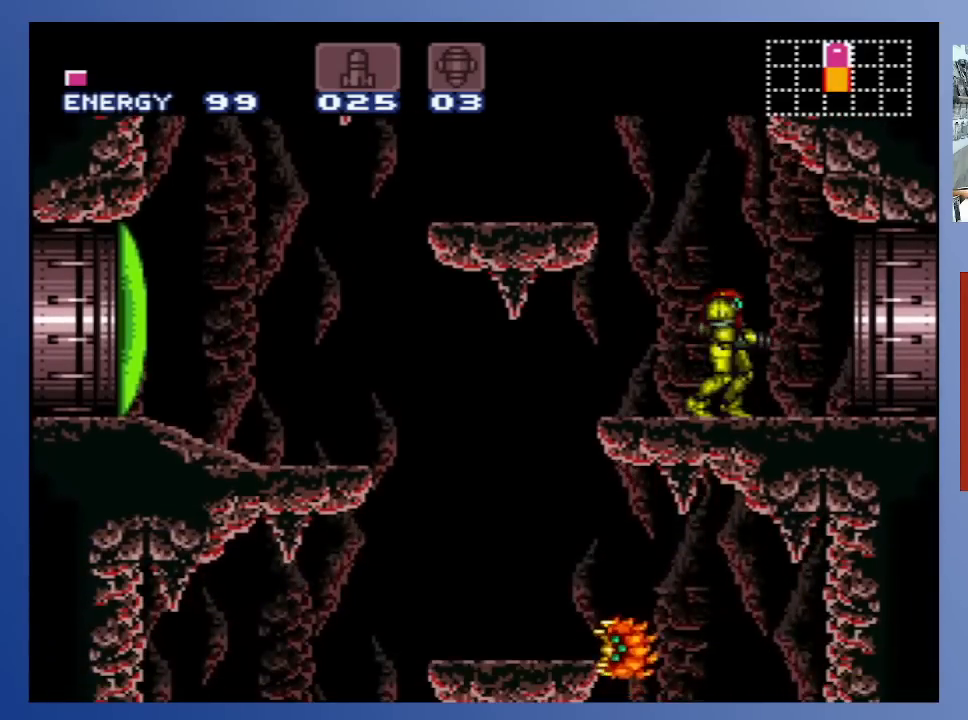
{"buttons": [], "left_stick": "down-left", "right_stick": "center", "events": []}
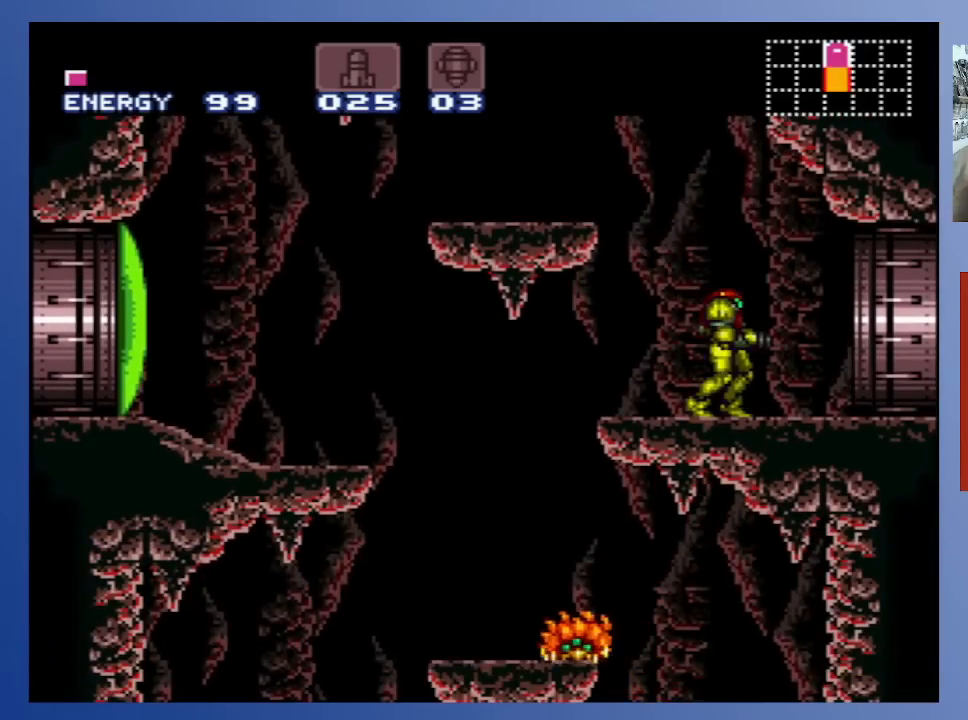
{"buttons": [], "left_stick": "down-left", "right_stick": "center", "events": []}
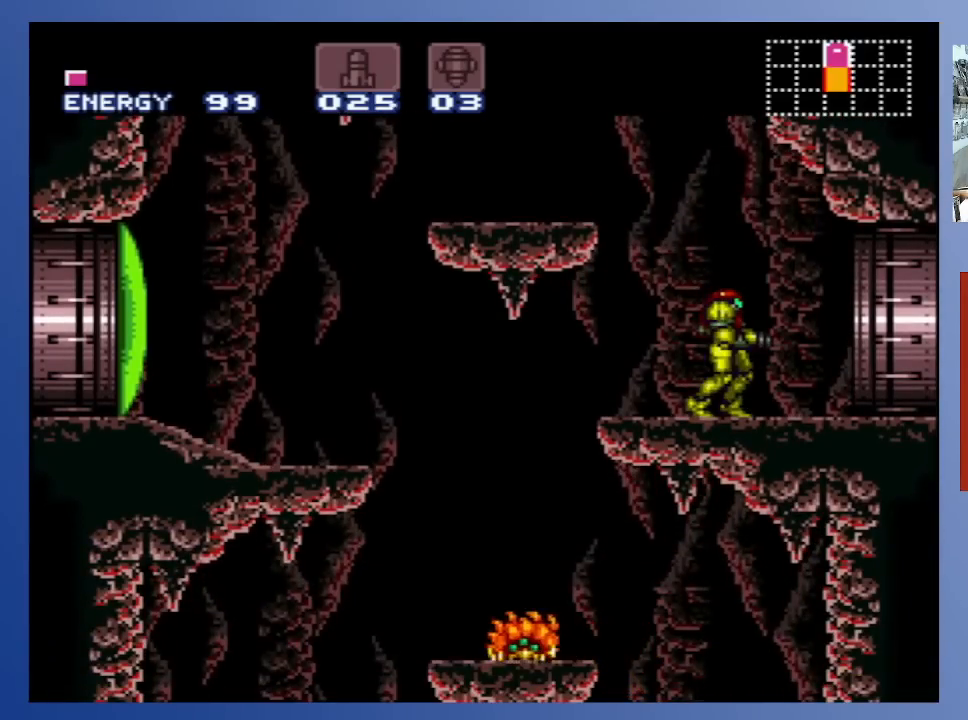
{"buttons": [], "left_stick": "down-left", "right_stick": "center", "events": []}
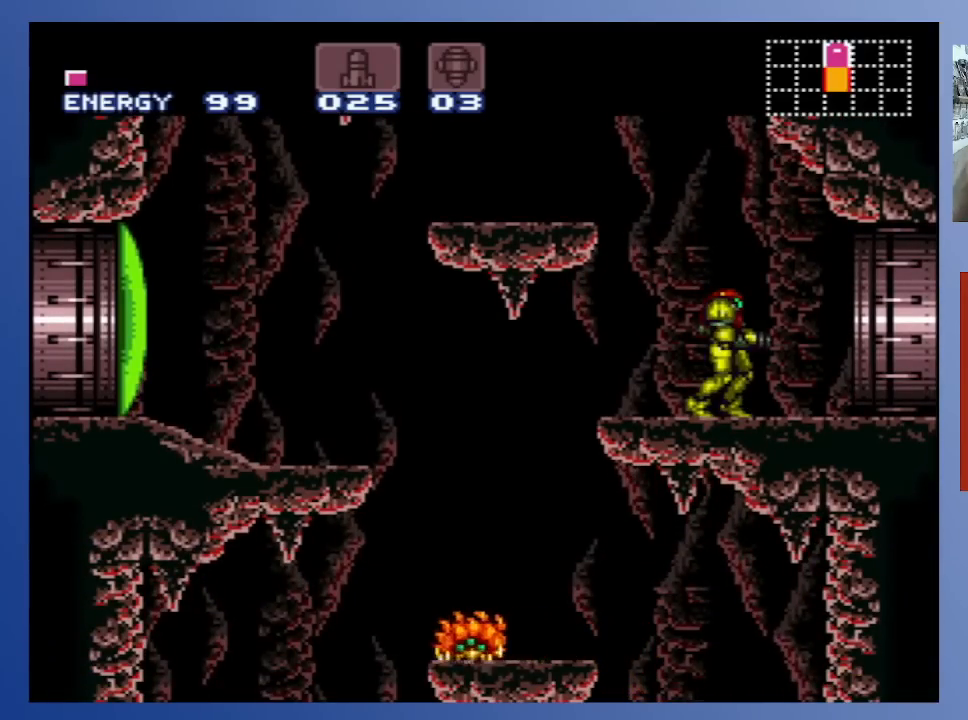
{"buttons": ["DPAD_RIGHT"], "left_stick": "down-left", "right_stick": "center", "events": [[400, "DPAD_RIGHT", "down"]]}